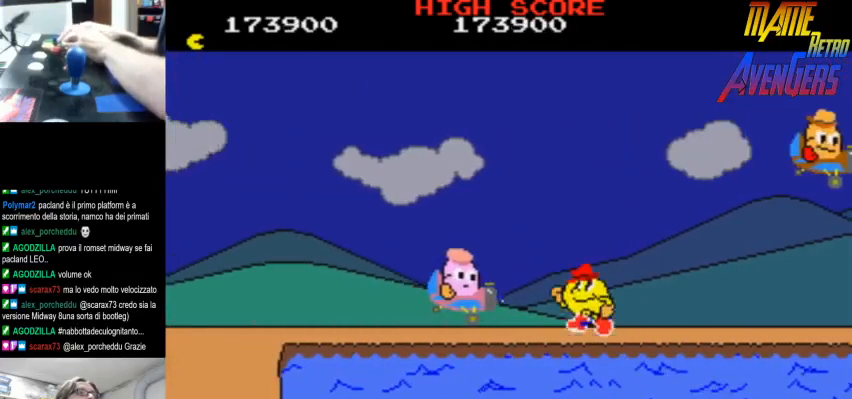
Gameplay with a controller (arcade stick); each line is a JSON object with the inputs held at the frame after it. "events" lists button and stick changes between this image and that frame as [ms after this image, input, new state], when the widget could be followed in between. Not read: DPAD_RIGHT L3 R3.
{"buttons": [], "left_stick": "center", "events": [[67, "CIRCLE", "down"], [133, "CIRCLE", "up"], [167, "CIRCLE", "down"], [200, "R2", "down"], [267, "CIRCLE", "up"], [267, "R2", "up"], [300, "CIRCLE", "down"], [300, "R2", "down"], [367, "CIRCLE", "up"], [367, "L2", "up"], [367, "R2", "up"], [433, "CIRCLE", "down"], [433, "R2", "down"], [467, "CIRCLE", "up"], [467, "R2", "up"]]}
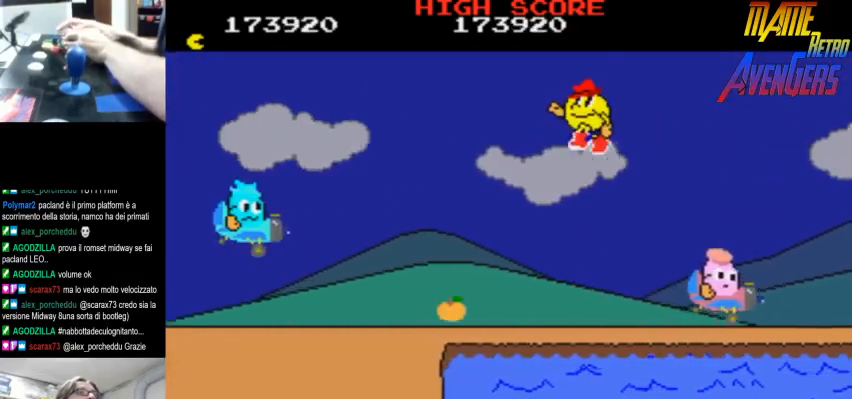
{"buttons": ["L2"], "left_stick": "center", "events": [[367, "L2", "down"], [433, "CIRCLE", "down"], [433, "L2", "up"], [467, "CIRCLE", "up"], [500, "L2", "down"]]}
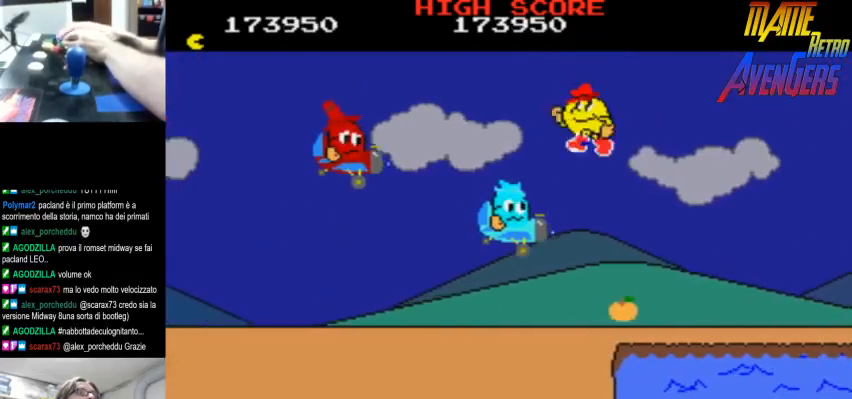
{"buttons": [], "left_stick": "center", "events": [[33, "CIRCLE", "down"], [33, "L2", "up"], [100, "CIRCLE", "up"], [100, "L2", "down"], [167, "CIRCLE", "down"], [167, "L2", "up"], [233, "CIRCLE", "up"], [233, "L2", "down"], [267, "L2", "up"]]}
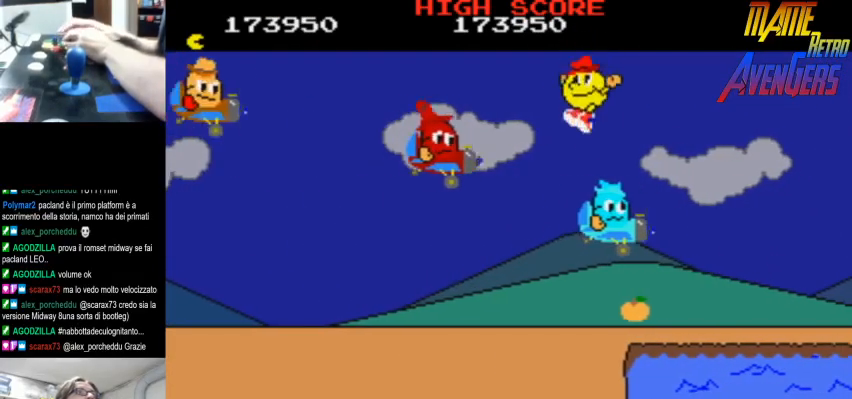
{"buttons": [], "left_stick": "center", "events": [[33, "CIRCLE", "down"], [67, "R2", "down"], [100, "CIRCLE", "up"], [133, "R2", "up"], [167, "CIRCLE", "down"], [167, "R2", "down"], [233, "CIRCLE", "up"], [233, "R2", "up"], [300, "CIRCLE", "down"], [300, "R2", "down"], [333, "CIRCLE", "up"], [367, "R2", "up"], [400, "CIRCLE", "down"], [400, "R2", "down"], [467, "CIRCLE", "up"], [467, "R2", "up"]]}
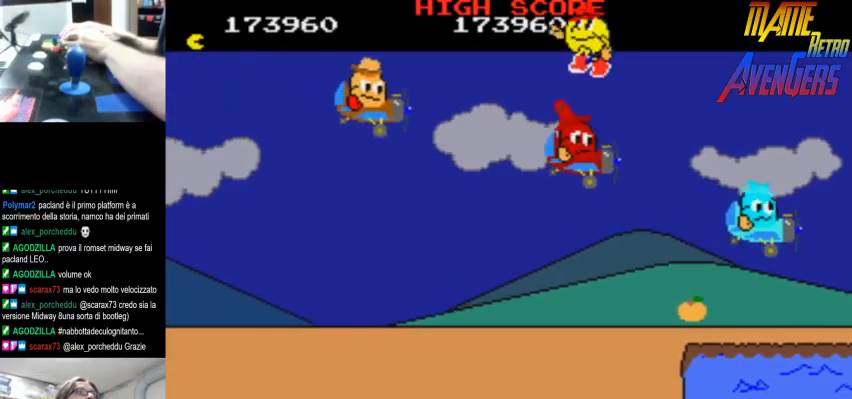
{"buttons": [], "left_stick": "center", "events": [[33, "CIRCLE", "down"], [33, "R2", "down"], [67, "CIRCLE", "up"], [100, "R2", "up"], [133, "R2", "down"], [167, "CIRCLE", "down"], [200, "CIRCLE", "up"], [200, "R2", "up"], [233, "R2", "down"], [267, "CIRCLE", "down"], [300, "CIRCLE", "up"], [300, "R2", "up"]]}
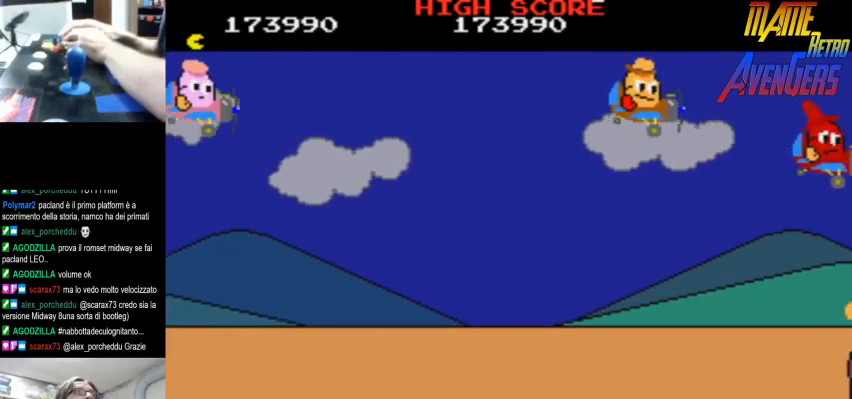
{"buttons": [], "left_stick": "center", "events": [[33, "L2", "down"], [67, "L2", "up"], [133, "L2", "down"], [167, "L2", "up"], [433, "L2", "down"], [500, "L2", "up"]]}
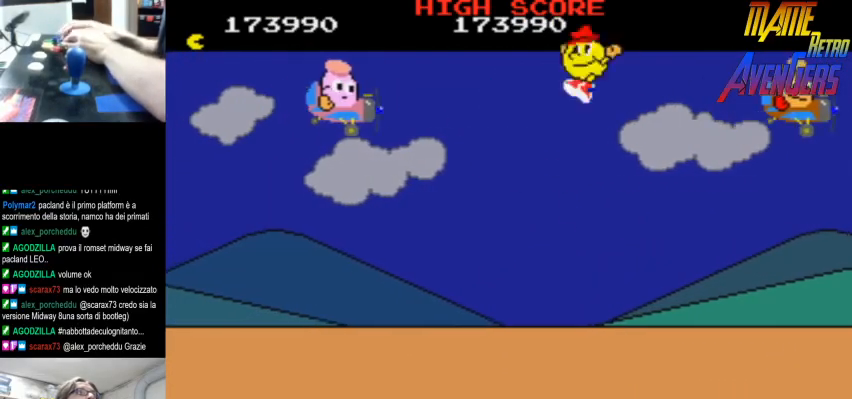
{"buttons": [], "left_stick": "center", "events": []}
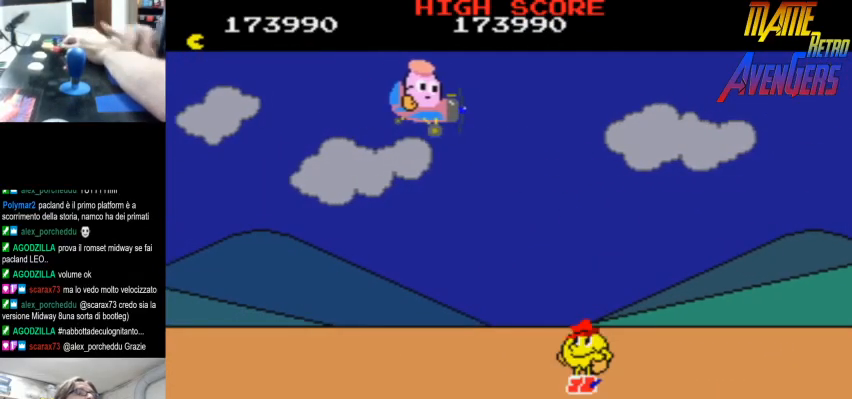
{"buttons": [], "left_stick": "center", "events": []}
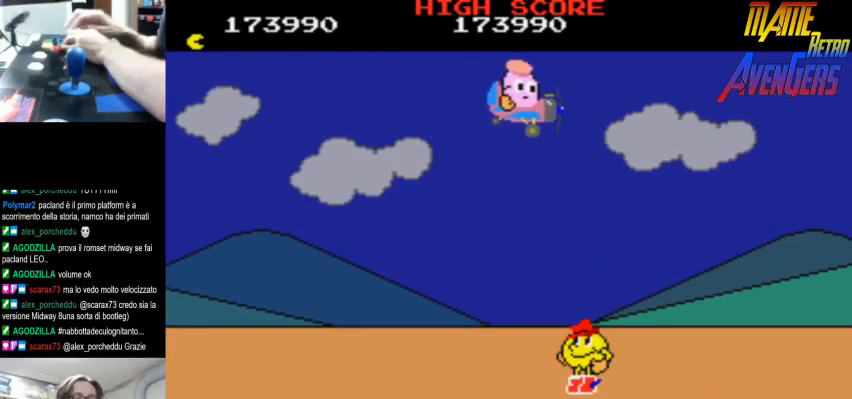
{"buttons": ["R2"], "left_stick": "center", "events": [[100, "R2", "down"], [167, "R2", "up"], [333, "R2", "down"], [433, "R2", "up"], [500, "R2", "down"]]}
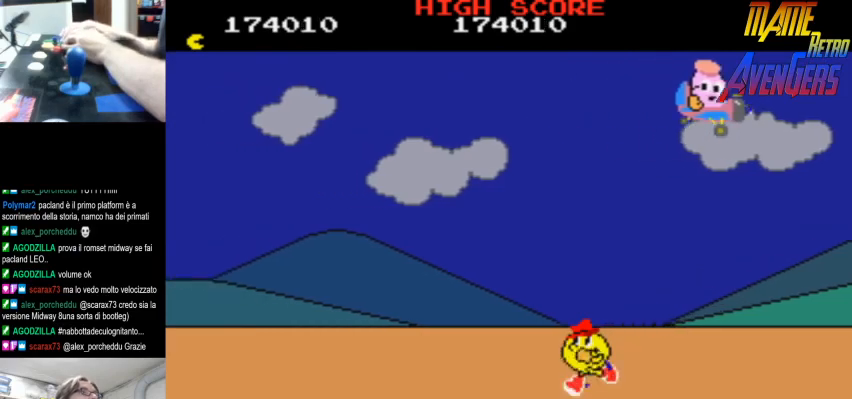
{"buttons": ["R2"], "left_stick": "center", "events": [[67, "R2", "up"], [133, "R2", "down"], [167, "R2", "up"], [233, "R2", "down"], [300, "R2", "up"], [367, "R2", "down"], [400, "R2", "up"], [467, "R2", "down"]]}
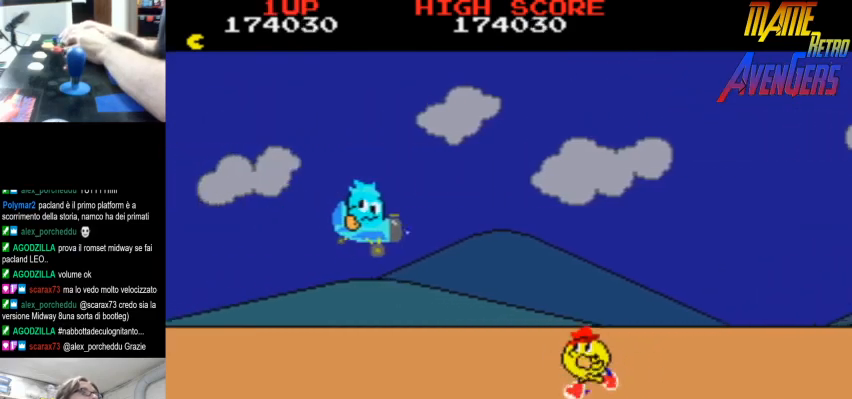
{"buttons": [], "left_stick": "center", "events": [[33, "R2", "up"], [100, "R2", "down"], [133, "R2", "up"], [200, "R2", "down"], [267, "R2", "up"], [333, "R2", "down"], [400, "R2", "up"], [433, "R2", "down"], [500, "R2", "up"]]}
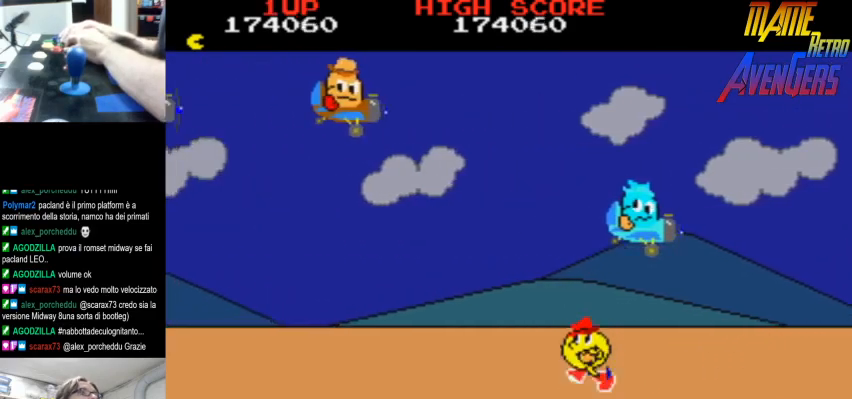
{"buttons": [], "left_stick": "center", "events": [[67, "R2", "down"], [133, "R2", "up"], [200, "R2", "down"], [233, "R2", "up"], [300, "R2", "down"], [367, "R2", "up"], [433, "R2", "down"], [467, "R2", "up"]]}
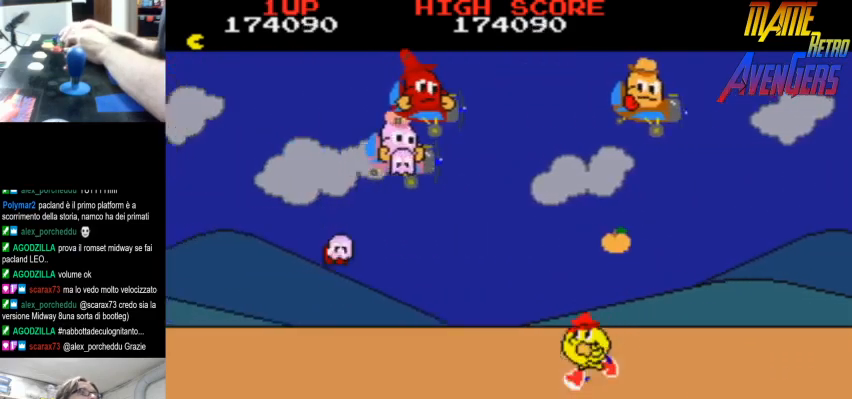
{"buttons": [], "left_stick": "center", "events": [[33, "R2", "down"], [67, "R2", "up"], [100, "L2", "down"], [267, "L2", "up"], [433, "R2", "down"], [500, "R2", "up"]]}
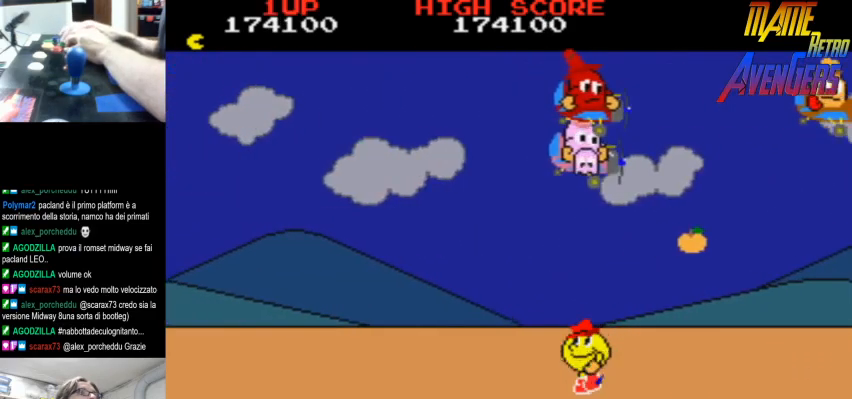
{"buttons": [], "left_stick": "center", "events": [[67, "R2", "down"], [100, "R2", "up"], [167, "R2", "down"], [233, "R2", "up"], [300, "R2", "down"], [367, "R2", "up"], [433, "R2", "down"], [500, "R2", "up"]]}
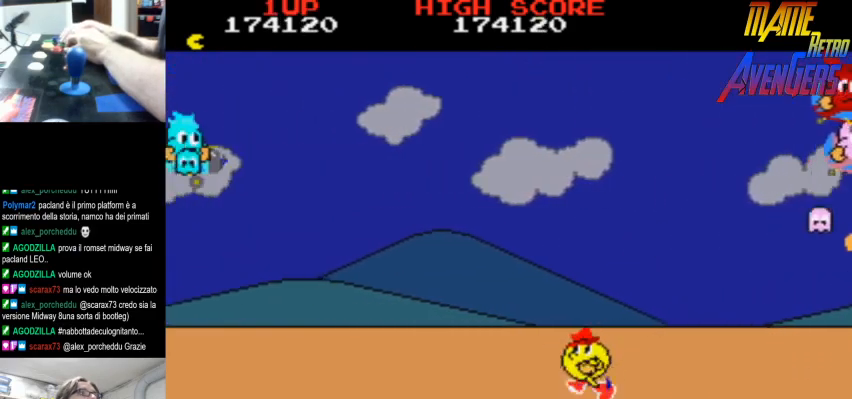
{"buttons": [], "left_stick": "center", "events": [[33, "R2", "down"], [100, "R2", "up"], [167, "R2", "down"], [233, "R2", "up"], [267, "R2", "down"], [333, "R2", "up"], [400, "R2", "down"], [467, "R2", "up"]]}
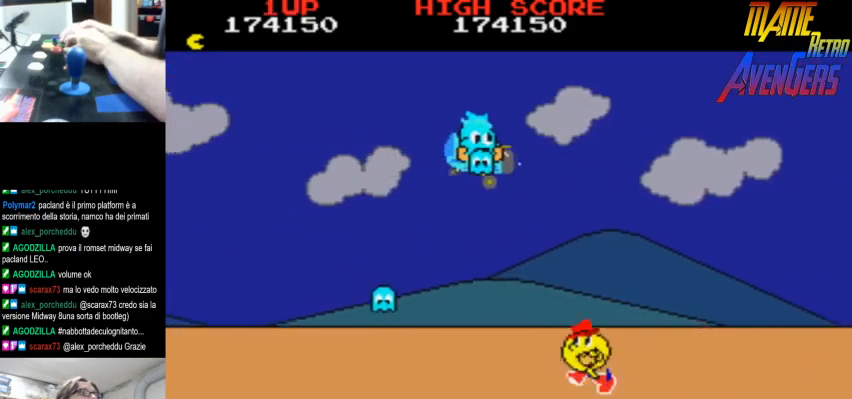
{"buttons": ["R2"], "left_stick": "center", "events": [[33, "L2", "down"], [167, "L2", "up"], [267, "R2", "down"], [300, "R2", "up"], [400, "R2", "down"], [433, "R2", "up"], [500, "R2", "down"]]}
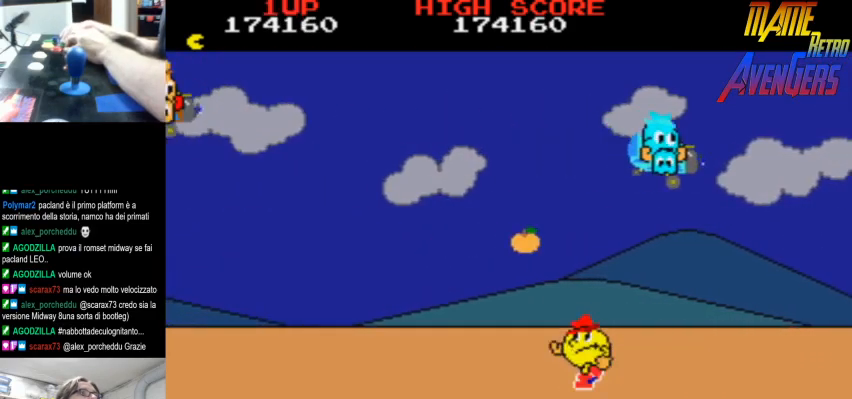
{"buttons": [], "left_stick": "center", "events": [[33, "R2", "up"], [67, "CIRCLE", "down"], [100, "R2", "down"], [167, "R2", "up"], [200, "R2", "down"], [233, "CIRCLE", "up"], [267, "R2", "up"], [333, "R2", "down"], [400, "R2", "up"], [467, "R2", "down"], [500, "R2", "up"]]}
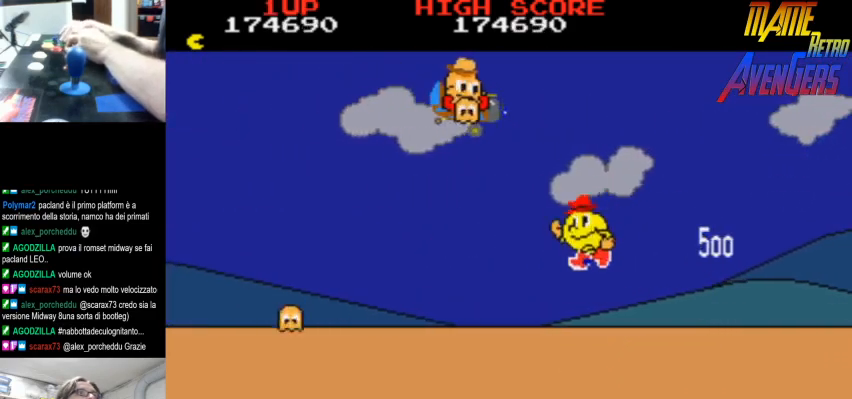
{"buttons": [], "left_stick": "center", "events": [[67, "R2", "down"], [100, "R2", "up"], [167, "R2", "down"], [233, "R2", "up"], [300, "R2", "down"], [333, "R2", "up"], [400, "R2", "down"], [467, "R2", "up"]]}
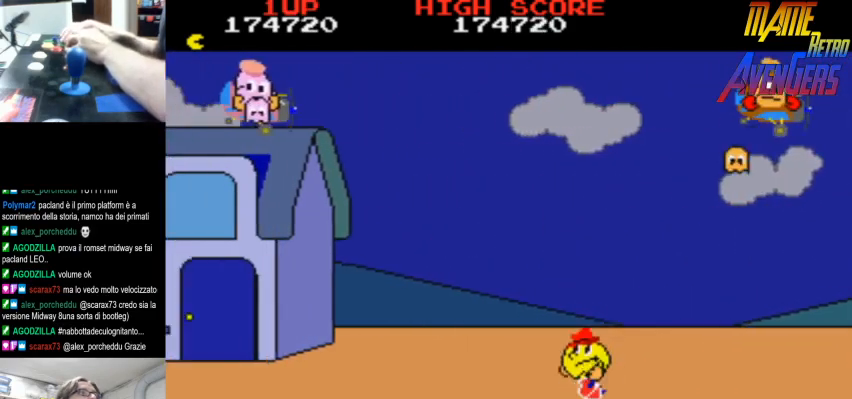
{"buttons": ["L2"], "left_stick": "center", "events": [[33, "R2", "down"], [100, "R2", "up"], [167, "R2", "down"], [200, "R2", "up"], [267, "R2", "down"], [333, "R2", "up"], [400, "L2", "down"]]}
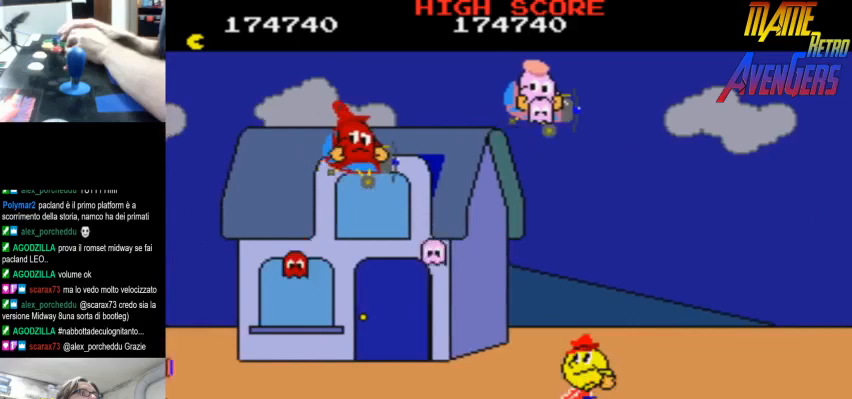
{"buttons": [], "left_stick": "center", "events": [[33, "L2", "up"], [333, "R2", "down"], [400, "R2", "up"], [433, "R2", "down"], [500, "R2", "up"]]}
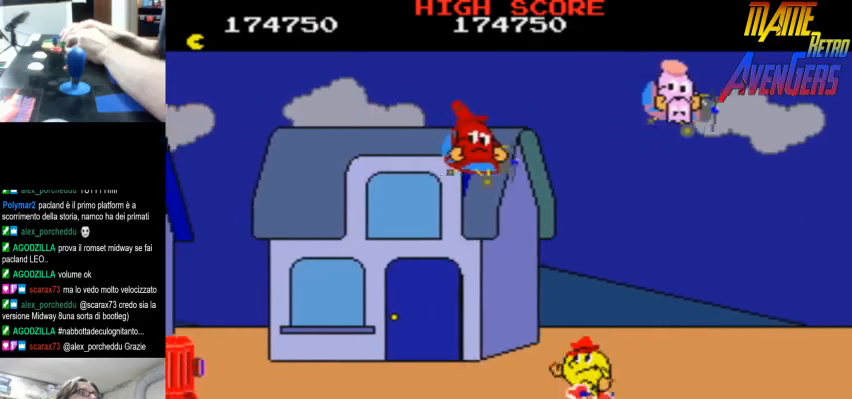
{"buttons": [], "left_stick": "center", "events": [[67, "R2", "down"], [133, "R2", "up"], [200, "R2", "down"], [233, "R2", "up"], [333, "R2", "down"], [367, "R2", "up"], [433, "R2", "down"], [500, "R2", "up"]]}
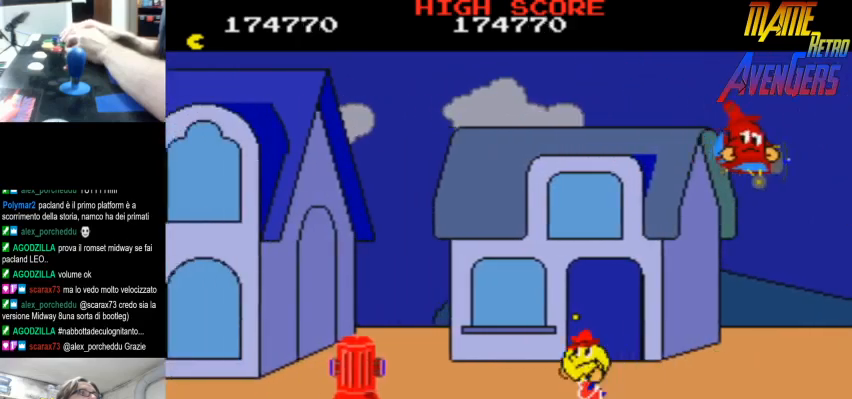
{"buttons": [], "left_stick": "center", "events": [[67, "R2", "down"], [100, "R2", "up"], [133, "R2", "down"], [167, "CIRCLE", "down"], [233, "R2", "up"], [267, "CIRCLE", "up"], [267, "R2", "down"], [333, "R2", "up"], [433, "L2", "down"], [500, "L2", "up"]]}
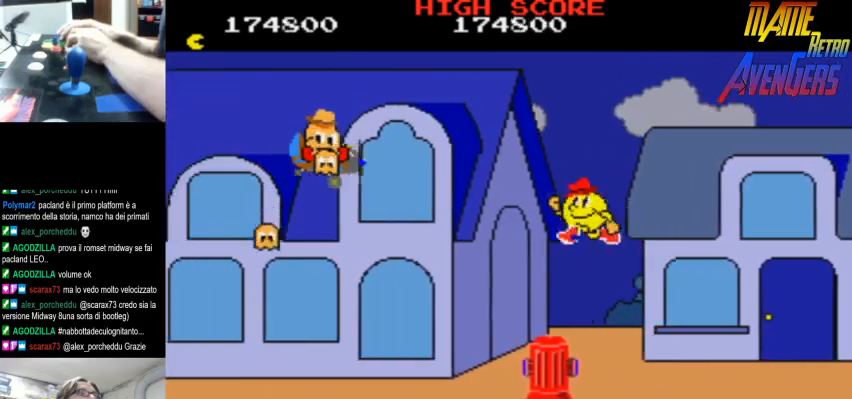
{"buttons": [], "left_stick": "center", "events": []}
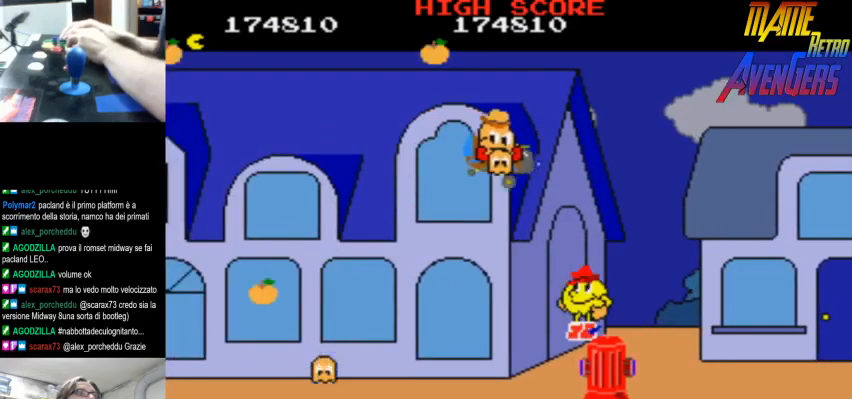
{"buttons": [], "left_stick": "center", "events": [[67, "R2", "down"], [100, "R2", "up"], [167, "R2", "down"], [233, "R2", "up"], [300, "R2", "down"], [367, "R2", "up"], [400, "R2", "down"], [467, "R2", "up"]]}
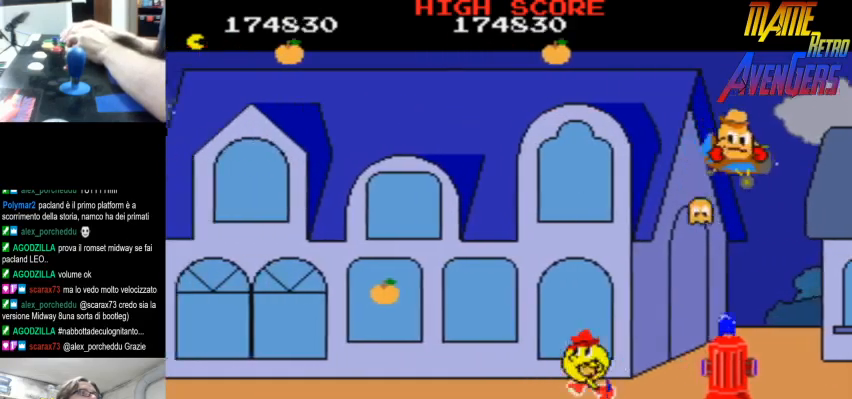
{"buttons": ["R2"], "left_stick": "center", "events": [[33, "R2", "down"], [100, "R2", "up"], [167, "R2", "down"], [200, "R2", "up"], [267, "R2", "down"], [333, "R2", "up"], [400, "CIRCLE", "down"], [400, "R2", "down"], [433, "R2", "up"], [500, "CIRCLE", "up"], [500, "R2", "down"]]}
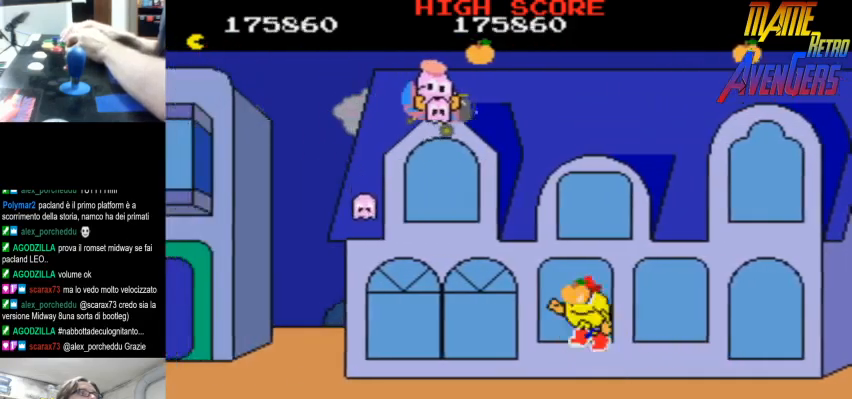
{"buttons": [], "left_stick": "center", "events": [[33, "R2", "up"], [100, "L2", "down"], [200, "L2", "up"], [233, "L2", "down"], [267, "L2", "up"]]}
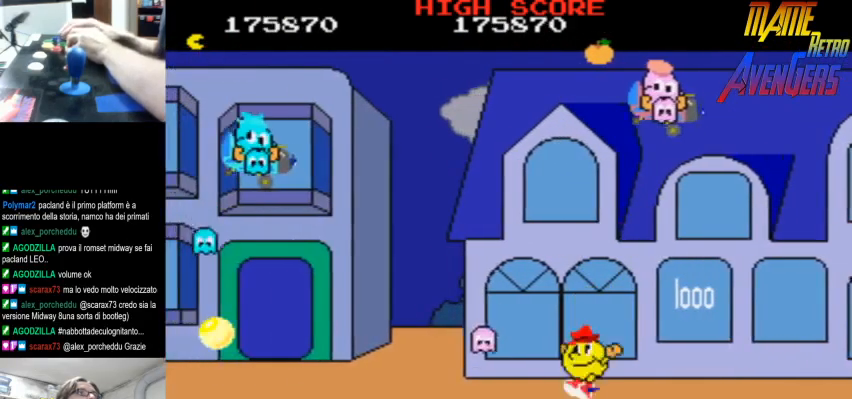
{"buttons": ["R2"], "left_stick": "center", "events": [[167, "R2", "down"], [200, "R2", "up"], [267, "R2", "down"], [300, "R2", "up"], [367, "R2", "down"], [433, "R2", "up"], [500, "R2", "down"]]}
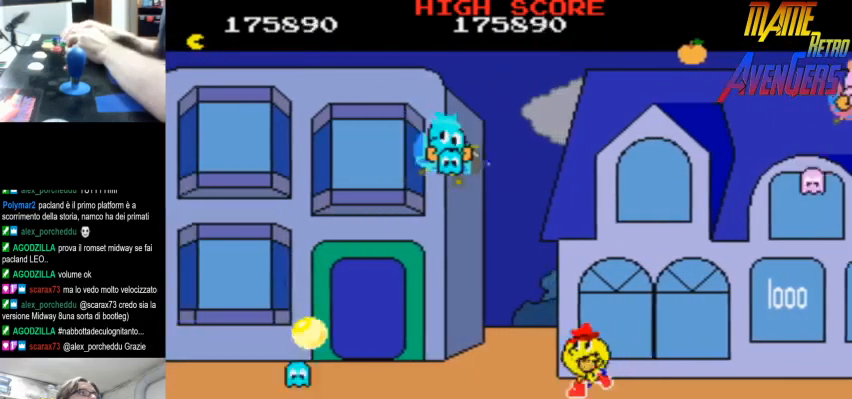
{"buttons": [], "left_stick": "center", "events": [[67, "R2", "up"], [100, "R2", "down"], [167, "R2", "up"], [233, "R2", "down"], [300, "R2", "up"], [367, "R2", "down"], [400, "R2", "up"], [467, "R2", "down"], [500, "R2", "up"]]}
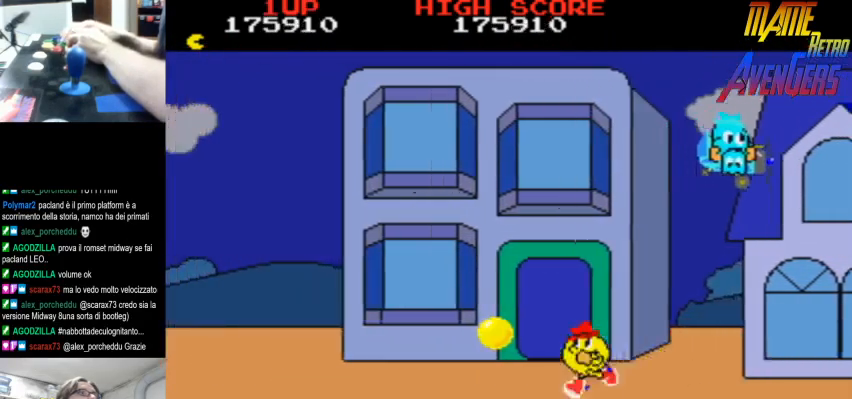
{"buttons": [], "left_stick": "center", "events": [[100, "L2", "down"], [200, "L2", "up"]]}